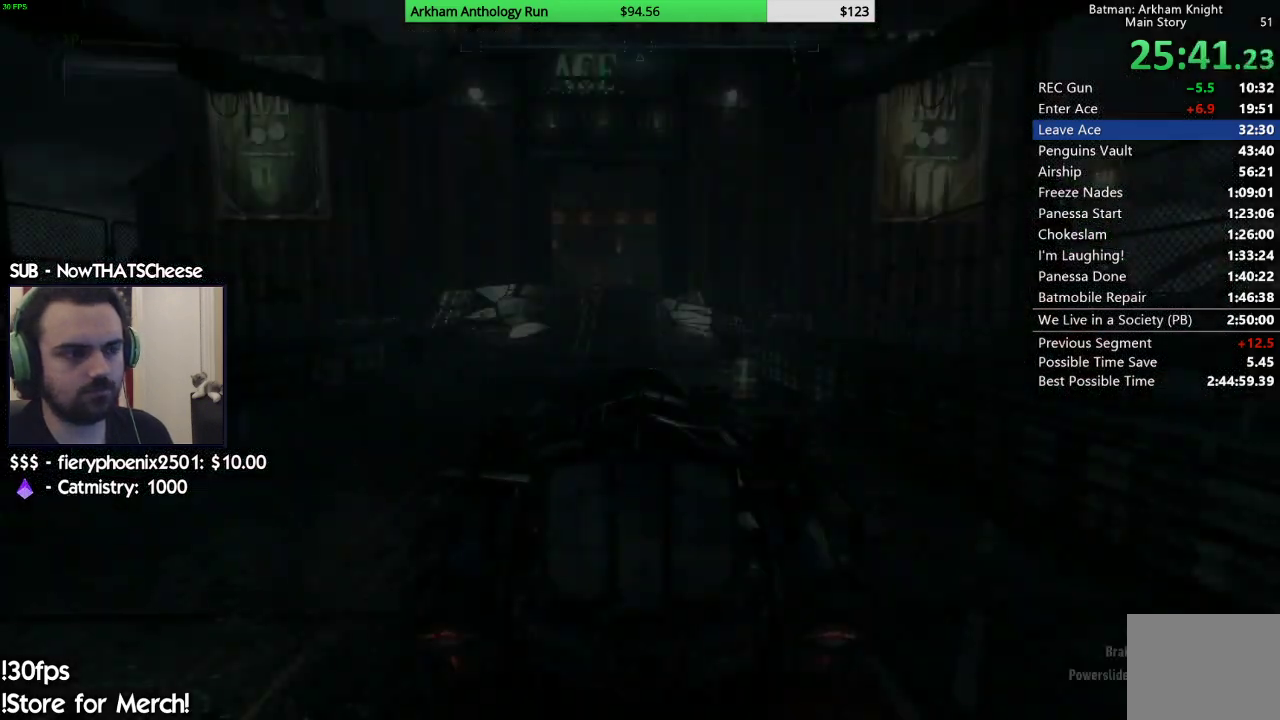
Gameplay with a controller (Xbox layout); each line is a JSON object with the inputs held at the frame after it (dt_ms = milliseconds from this image to that frame). "events" lists button and stick changes between this image and that frame as [ms after this image, input, new state], when the widget could be followed in between.
{"dt_ms": 500, "buttons": ["L2"], "left_stick": "down-left", "right_stick": "center", "events": [[67, "L2", "down"], [183, "left_stick", "left"], [283, "right_stick", "right"], [417, "left_stick", "down-left"], [483, "right_stick", "center"]]}
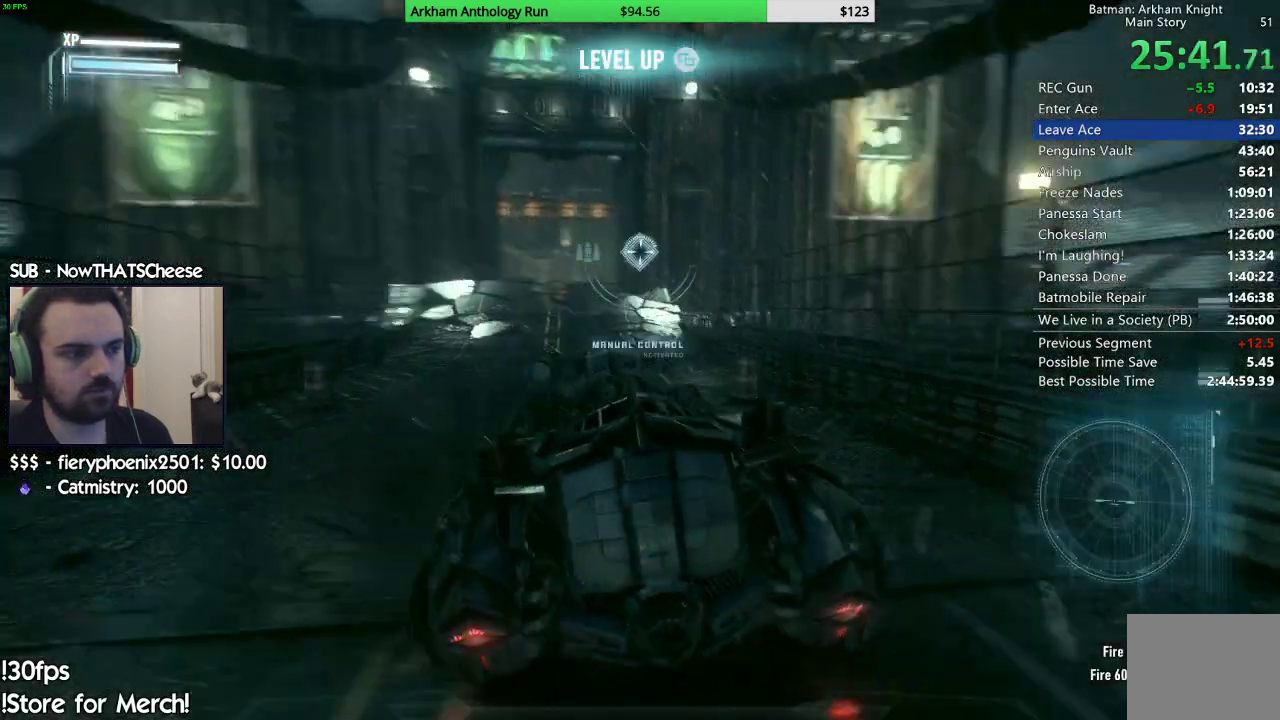
{"dt_ms": 500, "buttons": ["L2"], "left_stick": "down-right", "right_stick": "right", "events": [[217, "right_stick", "right"], [300, "left_stick", "down"], [300, "right_stick", "center"], [467, "right_stick", "right"], [483, "left_stick", "down-right"]]}
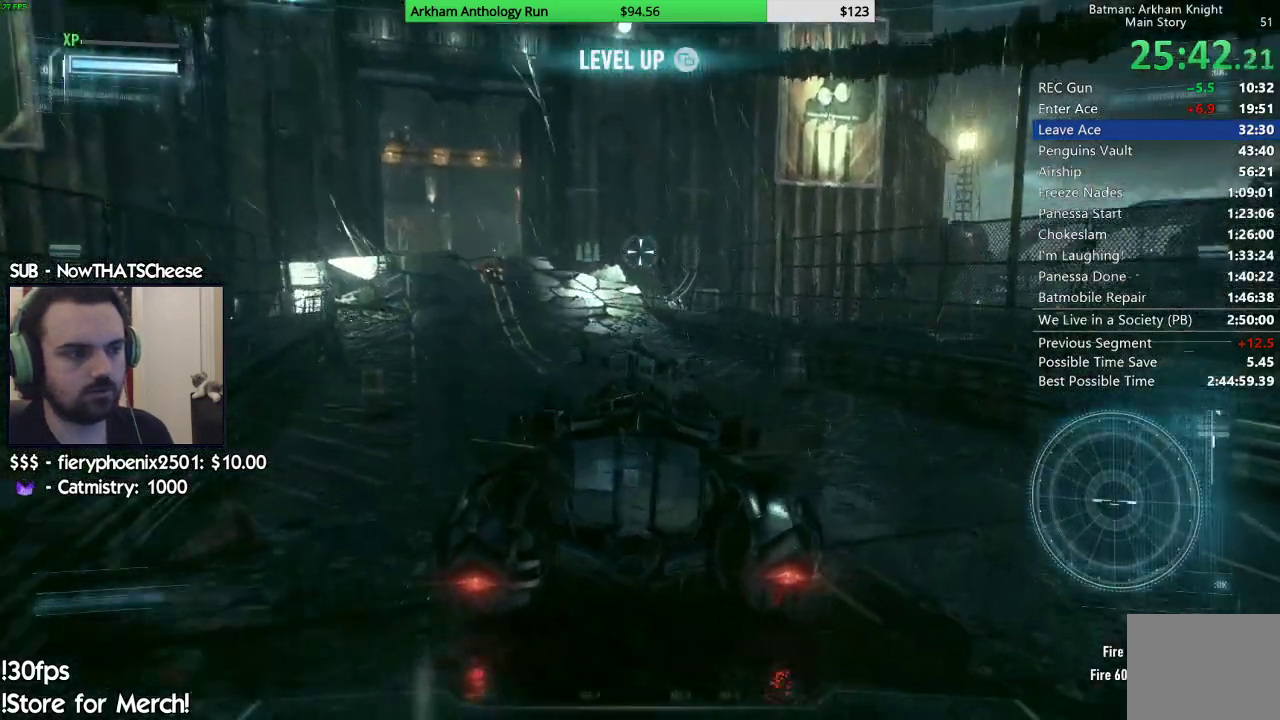
{"dt_ms": 500, "buttons": [], "left_stick": "center", "right_stick": "center"}
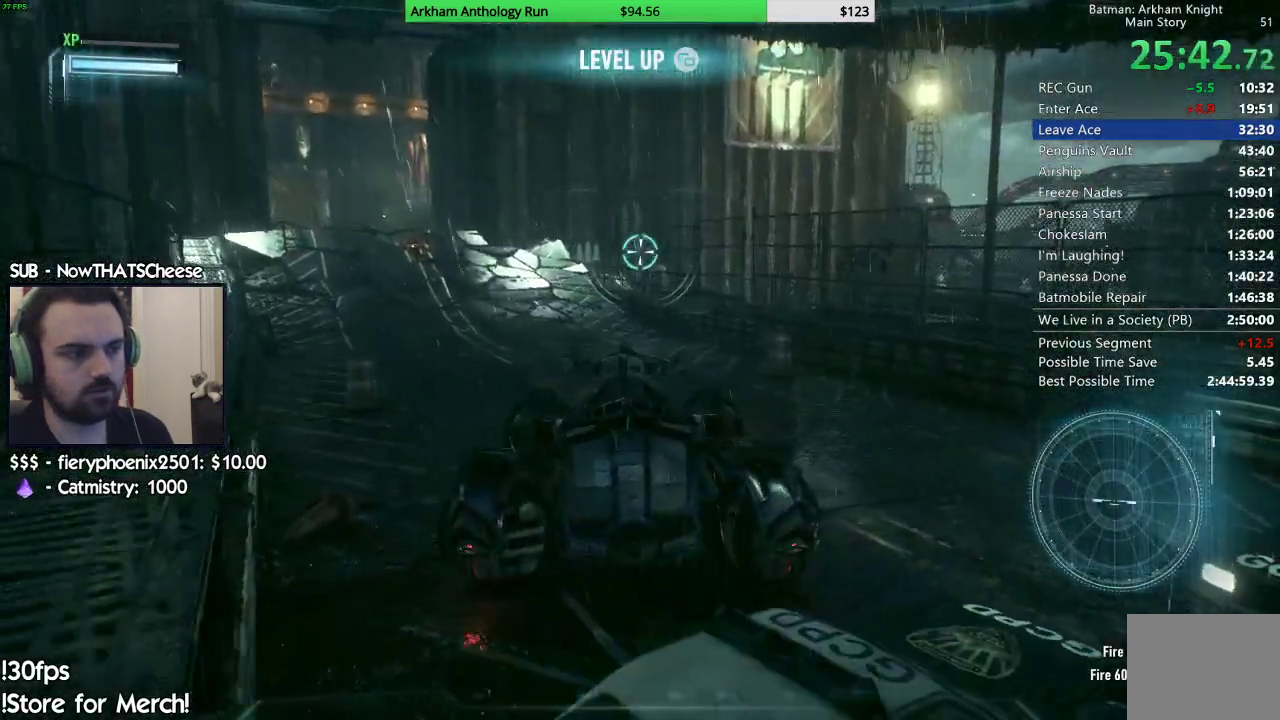
{"dt_ms": 1000, "buttons": ["R2"], "left_stick": "center", "right_stick": "center"}
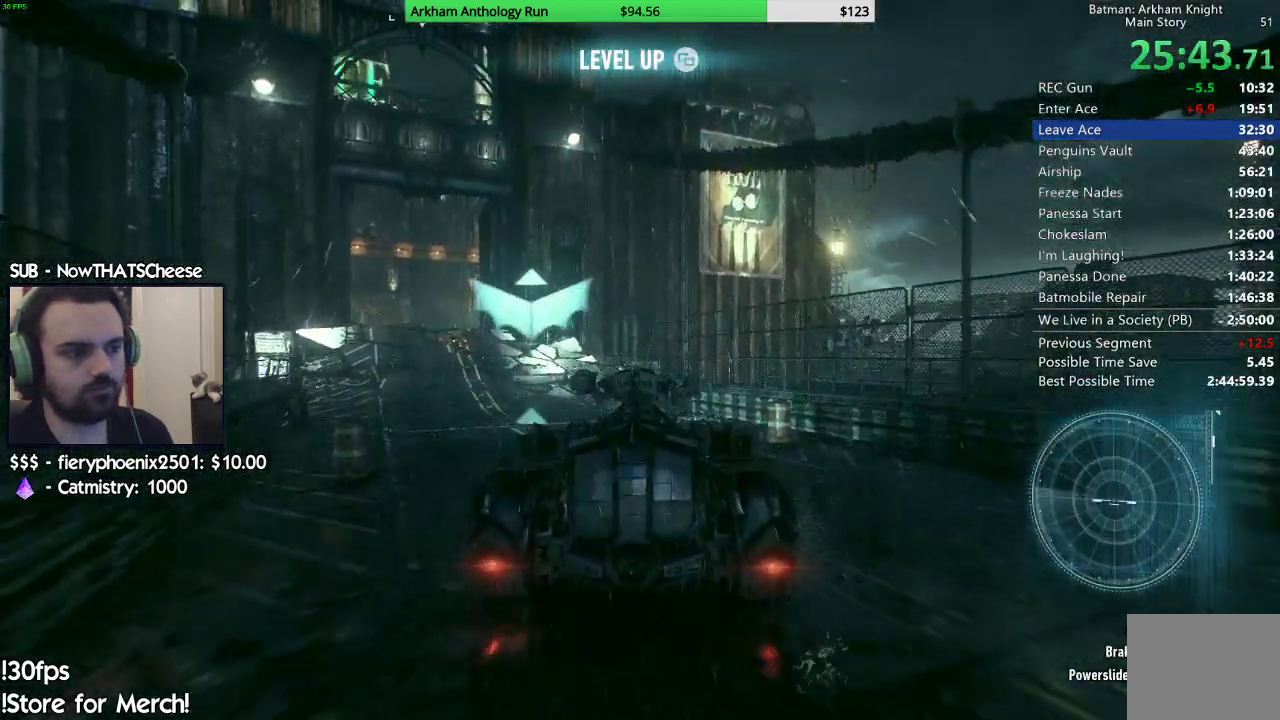
{"dt_ms": 500, "buttons": ["A"], "left_stick": "center", "right_stick": "center", "events": [[17, "A", "down"], [183, "R2", "up"]]}
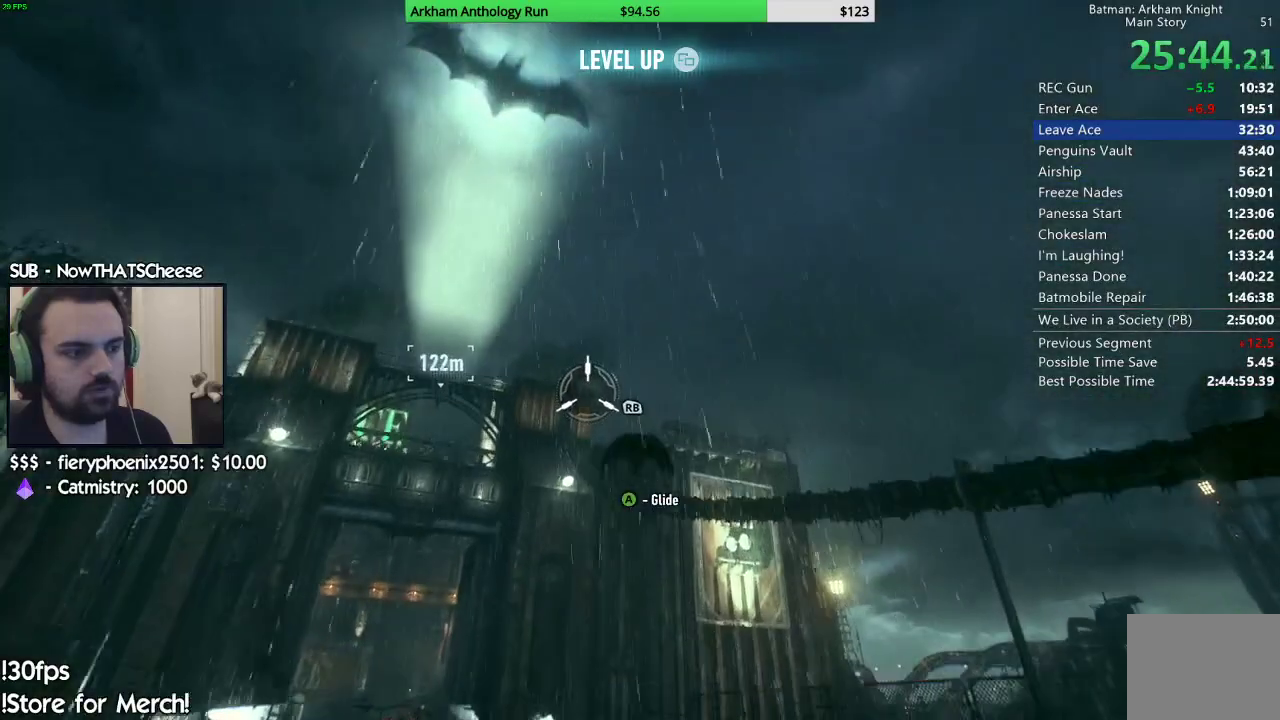
{"dt_ms": 500, "buttons": ["A"], "left_stick": "center", "right_stick": "center", "events": [[300, "R2", "down"], [433, "R2", "up"]]}
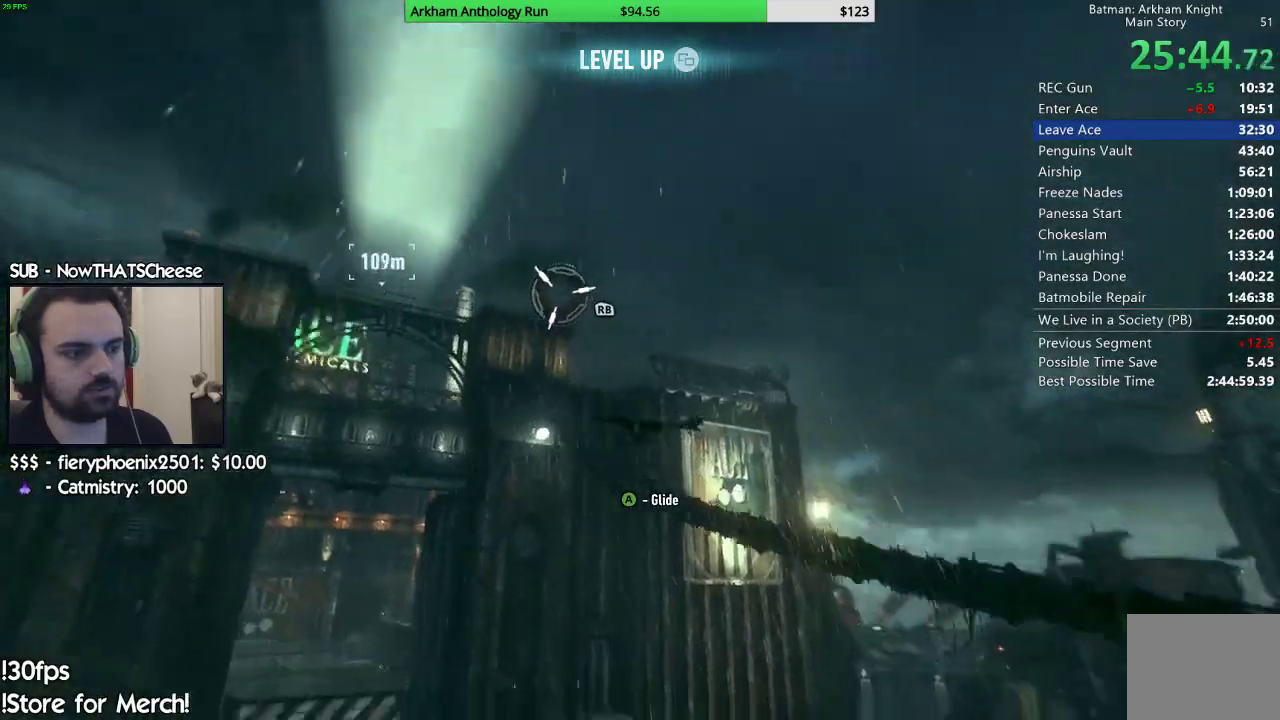
{"dt_ms": 500, "buttons": ["A"], "left_stick": "center", "right_stick": "center", "events": []}
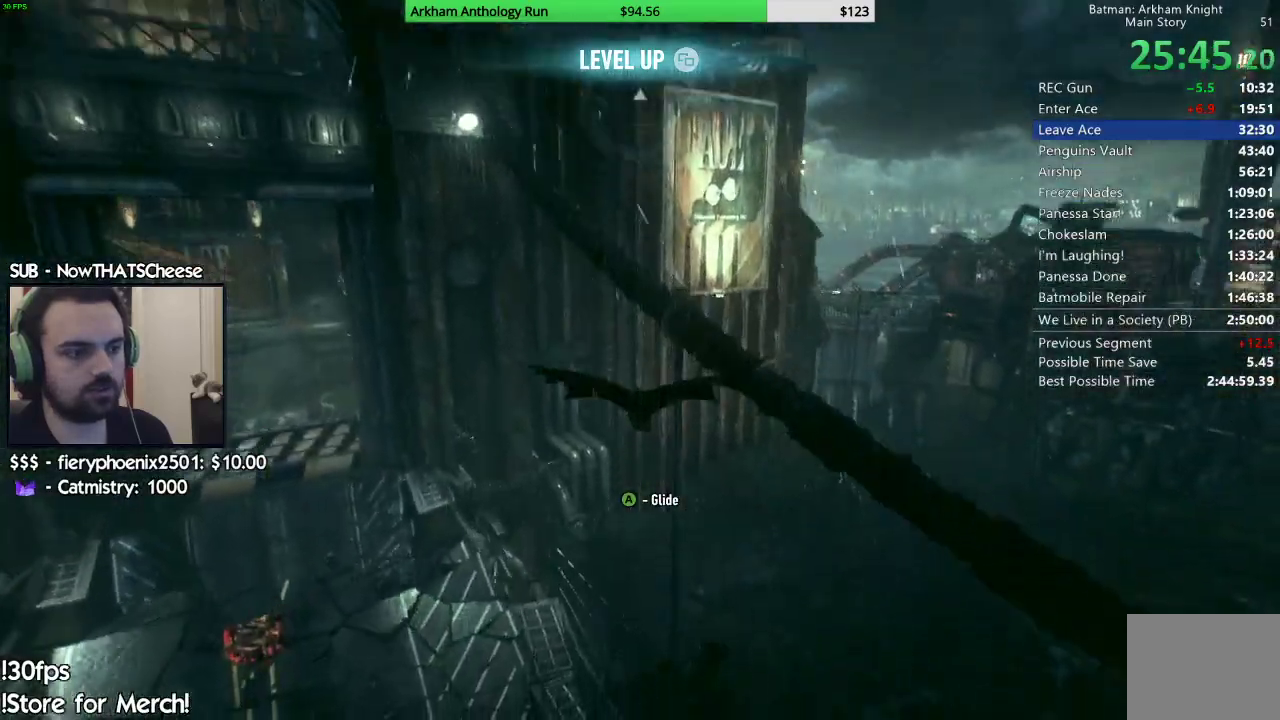
{"dt_ms": 500, "buttons": ["A"], "left_stick": "center", "right_stick": "center", "events": [[50, "left_stick", "down"], [350, "left_stick", "center"]]}
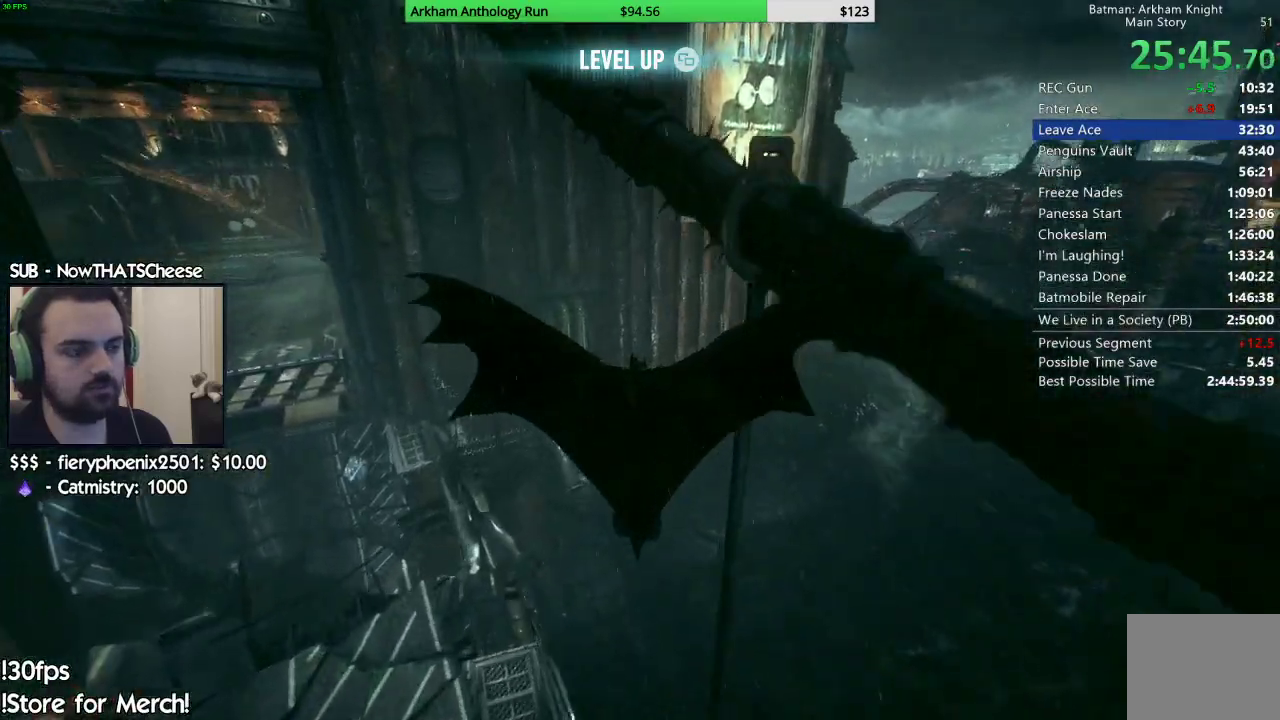
{"dt_ms": 500, "buttons": ["A"], "left_stick": "up", "right_stick": "center", "events": [[350, "left_stick", "up"]]}
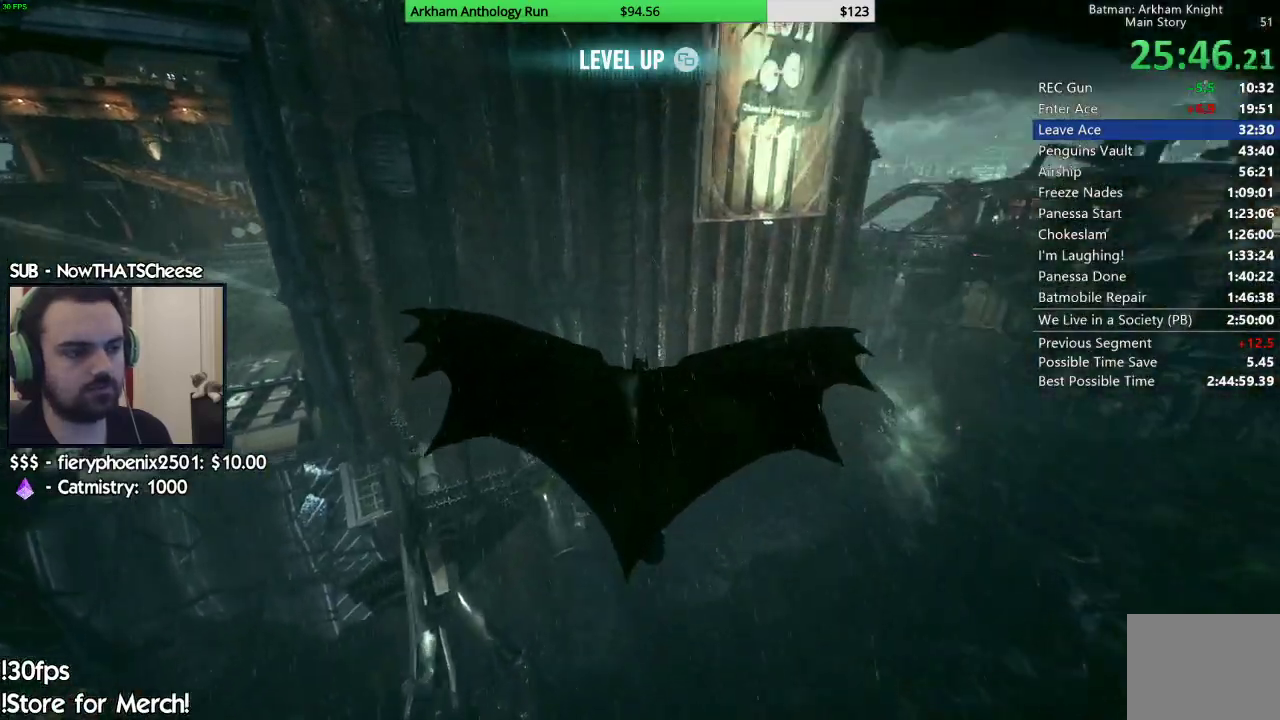
{"dt_ms": 500, "buttons": ["A"], "left_stick": "up-left", "right_stick": "center", "events": [[467, "left_stick", "up-left"]]}
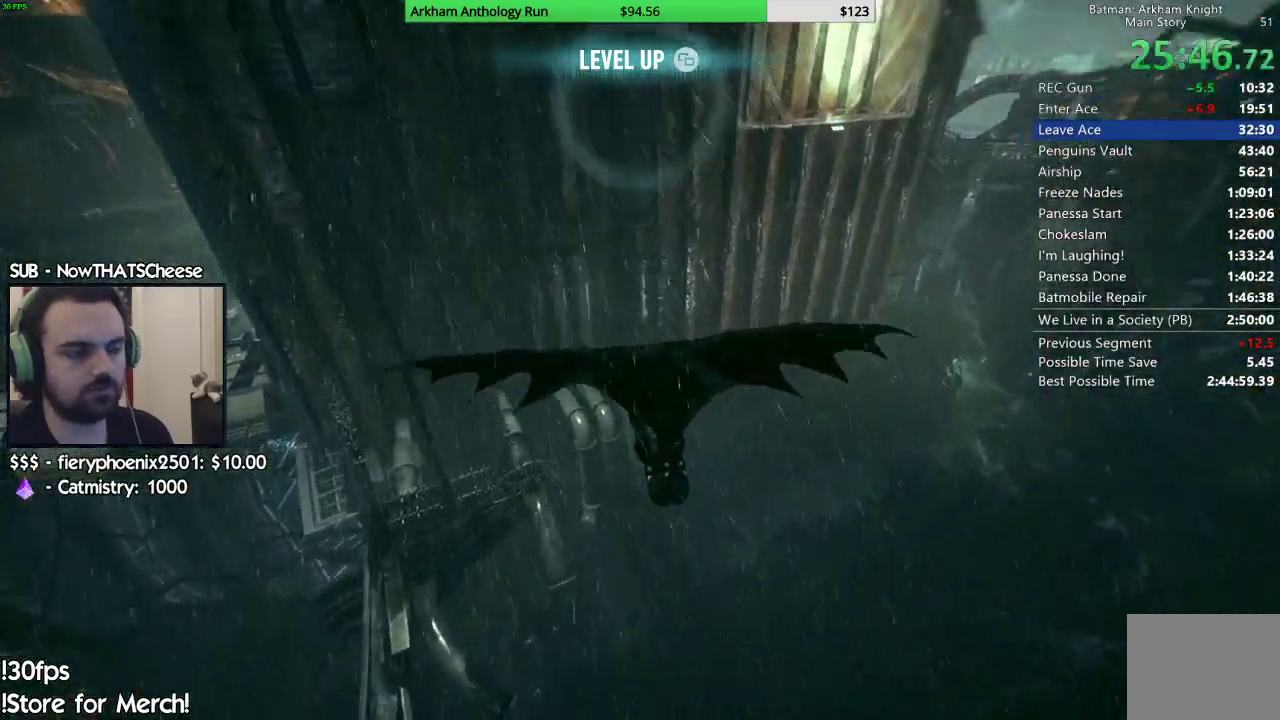
{"dt_ms": 500, "buttons": ["A"], "left_stick": "right", "right_stick": "center", "events": [[100, "left_stick", "center"], [267, "left_stick", "left"], [433, "left_stick", "down"], [500, "left_stick", "right"]]}
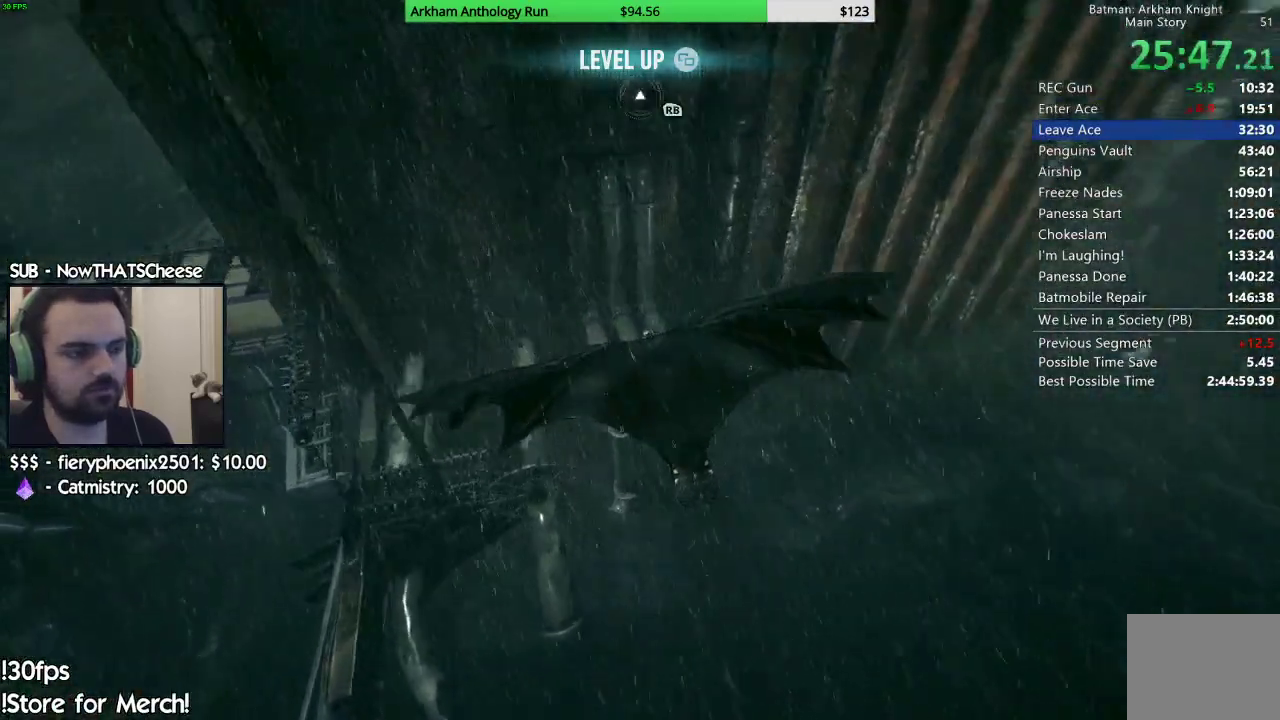
{"dt_ms": 500, "buttons": [], "left_stick": "center", "right_stick": "center", "events": [[100, "left_stick", "center"], [317, "A", "up"]]}
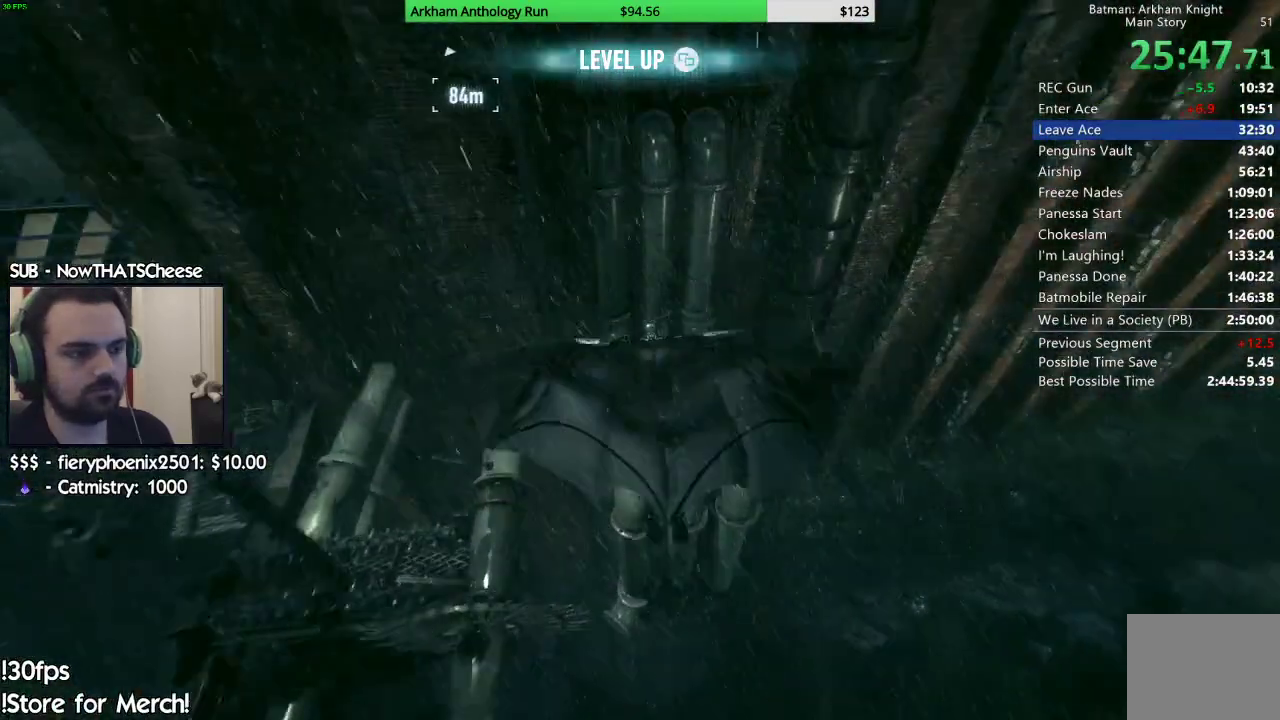
{"dt_ms": 500, "buttons": [], "left_stick": "down-left", "right_stick": "up-left", "events": [[183, "right_stick", "left"], [333, "right_stick", "up-left"], [383, "left_stick", "down-left"]]}
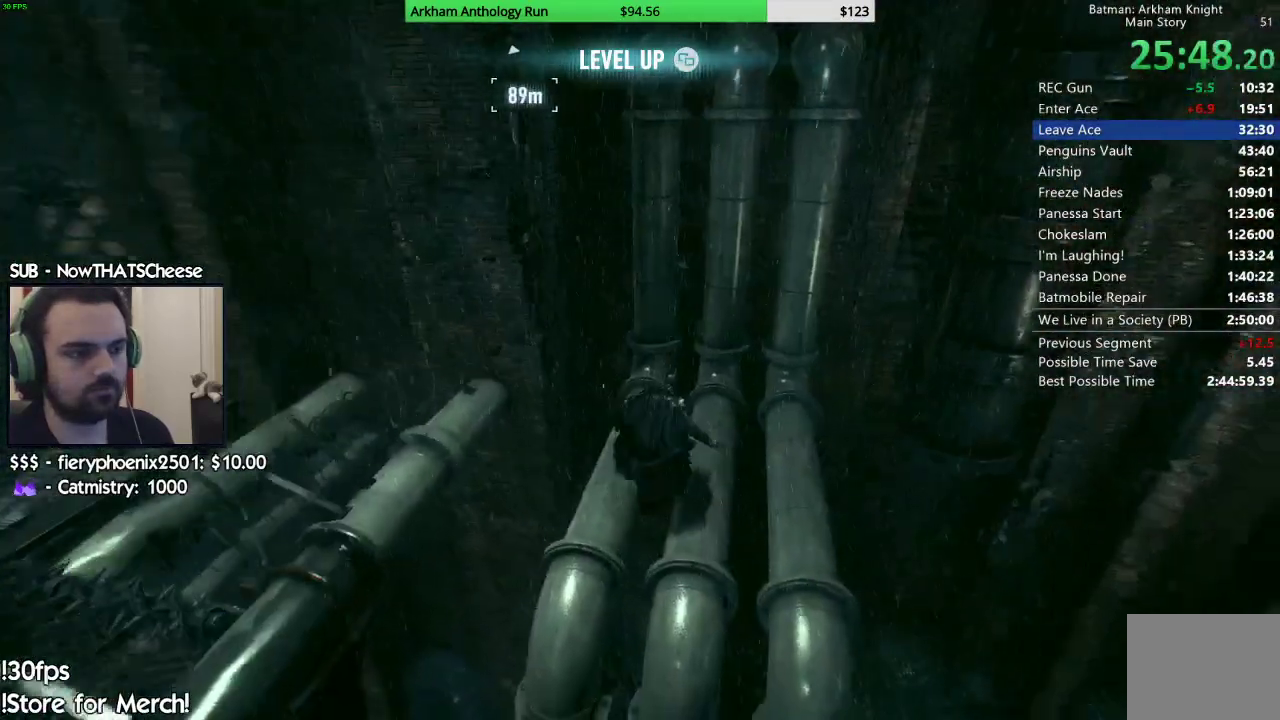
{"dt_ms": 500, "buttons": [], "left_stick": "up", "right_stick": "center", "events": [[83, "right_stick", "up"], [250, "left_stick", "up-left"], [283, "right_stick", "up-left"], [367, "left_stick", "up"], [467, "right_stick", "center"]]}
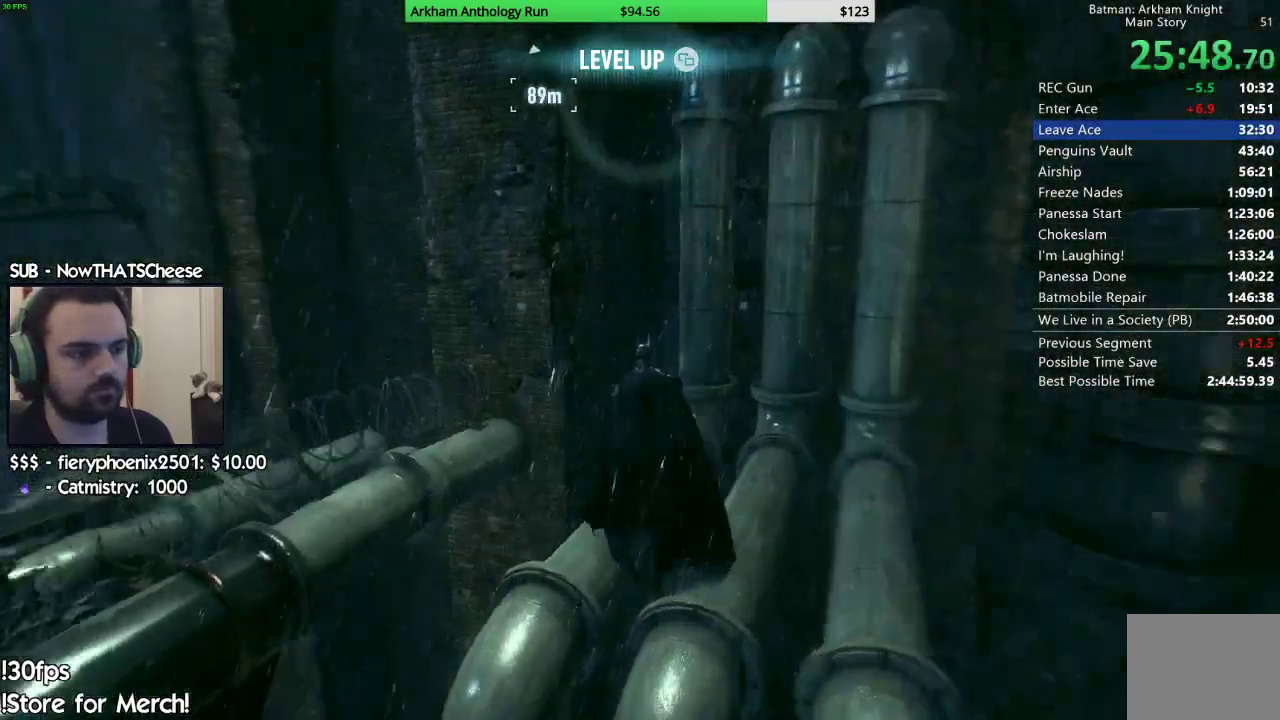
{"dt_ms": 500, "buttons": [], "left_stick": "up", "right_stick": "center", "events": [[183, "A", "down"], [233, "A", "up"], [333, "A", "down"], [417, "A", "up"]]}
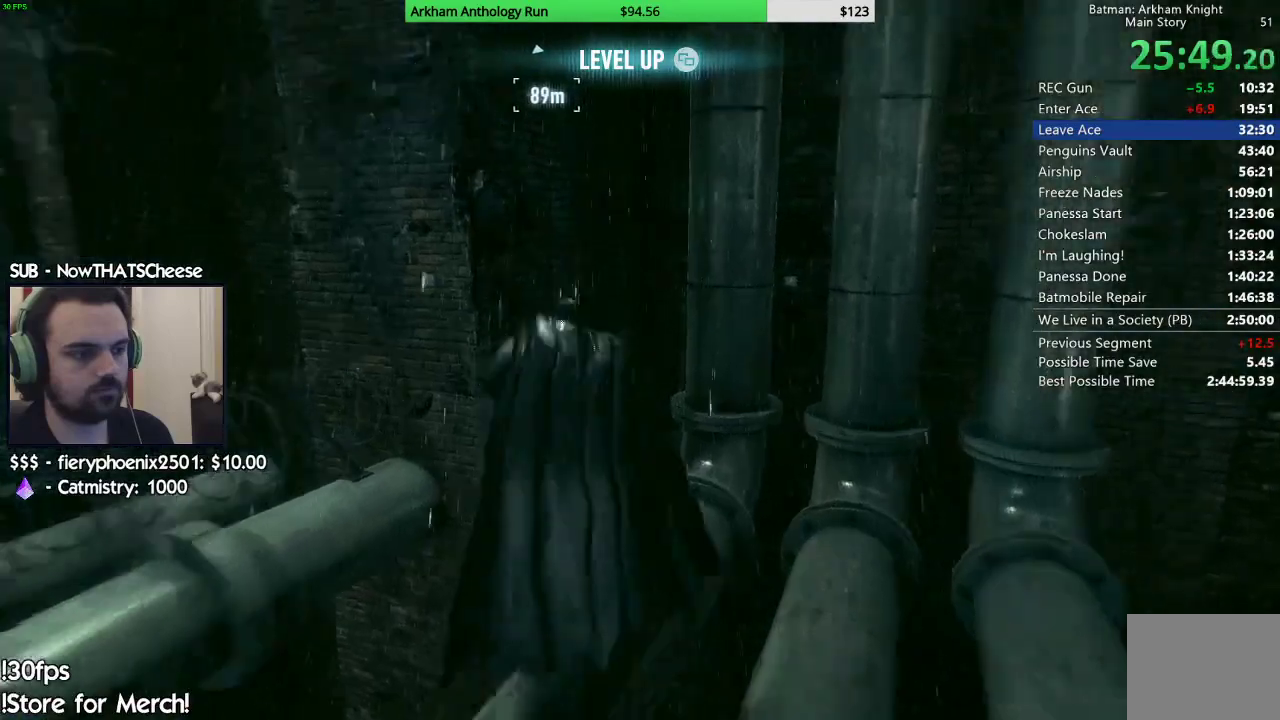
{"dt_ms": 500, "buttons": [], "left_stick": "up-right", "right_stick": "down-right", "events": [[183, "right_stick", "down"], [333, "left_stick", "up-right"], [417, "right_stick", "down-right"]]}
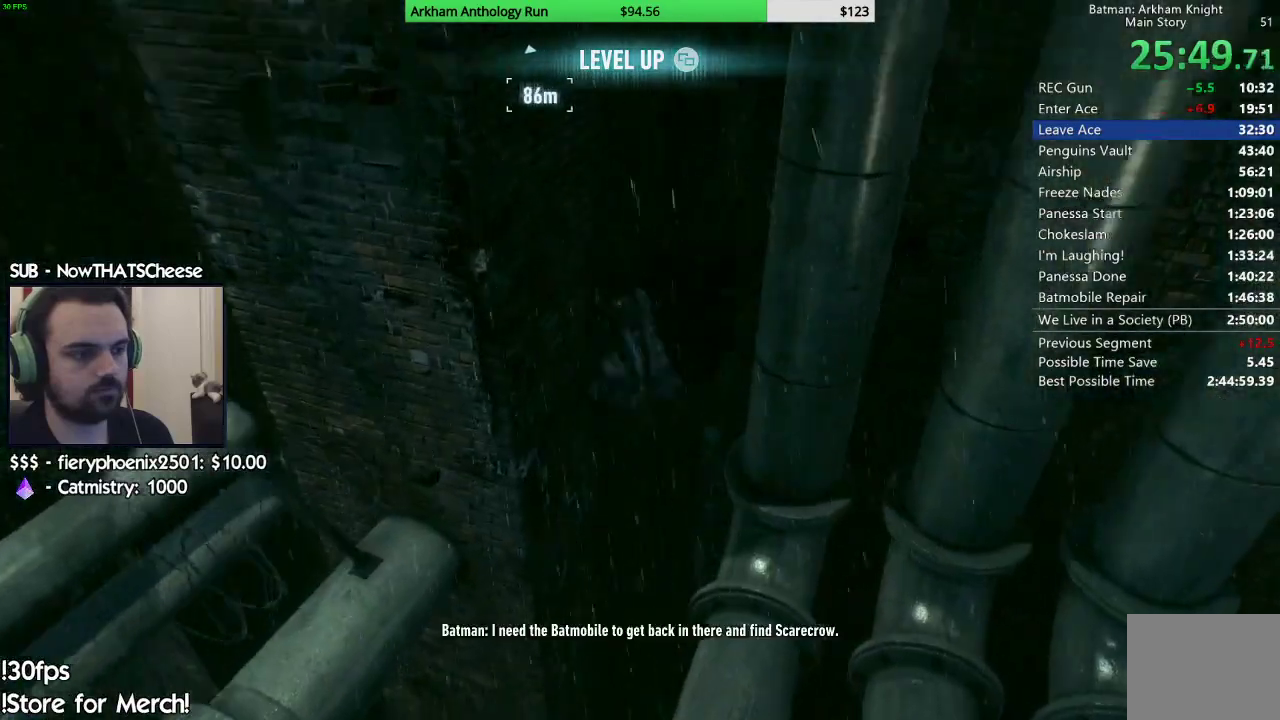
{"dt_ms": 500, "buttons": [], "left_stick": "up", "right_stick": "down", "events": [[150, "right_stick", "center"], [200, "left_stick", "up"], [400, "right_stick", "down"]]}
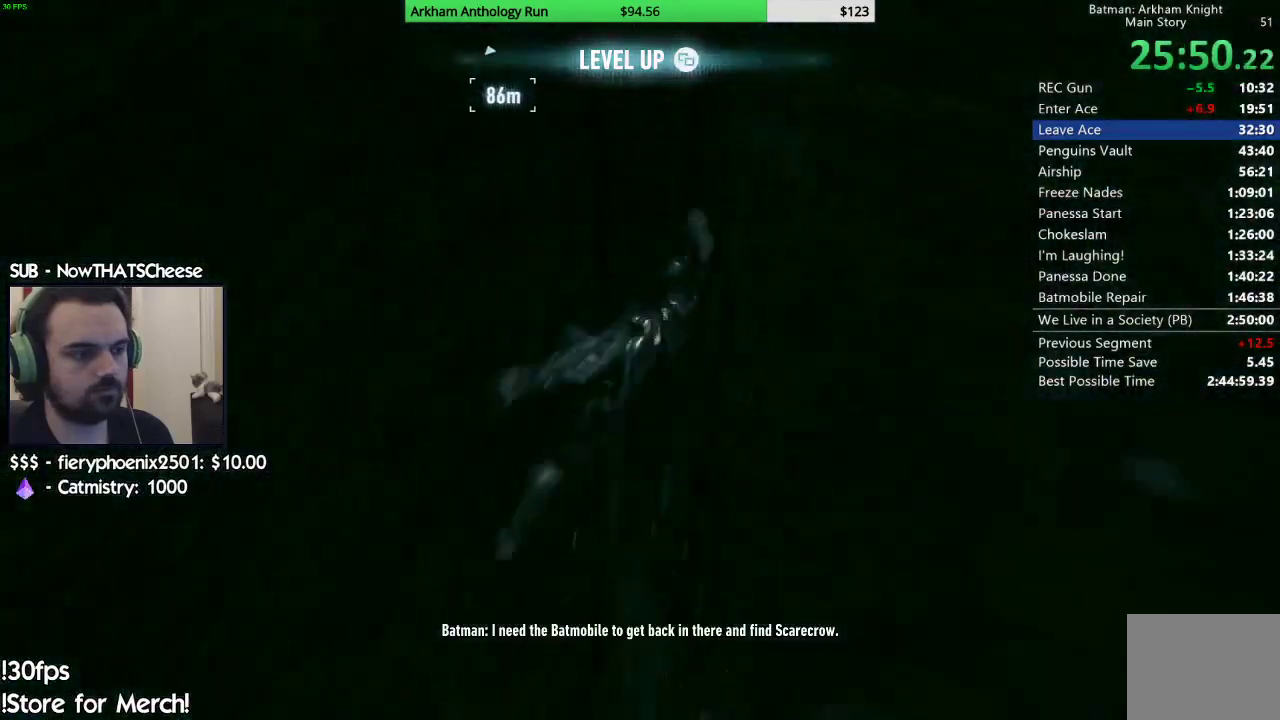
{"dt_ms": 500, "buttons": [], "left_stick": "center", "right_stick": "right", "events": [[67, "left_stick", "center"], [183, "right_stick", "center"], [367, "right_stick", "right"]]}
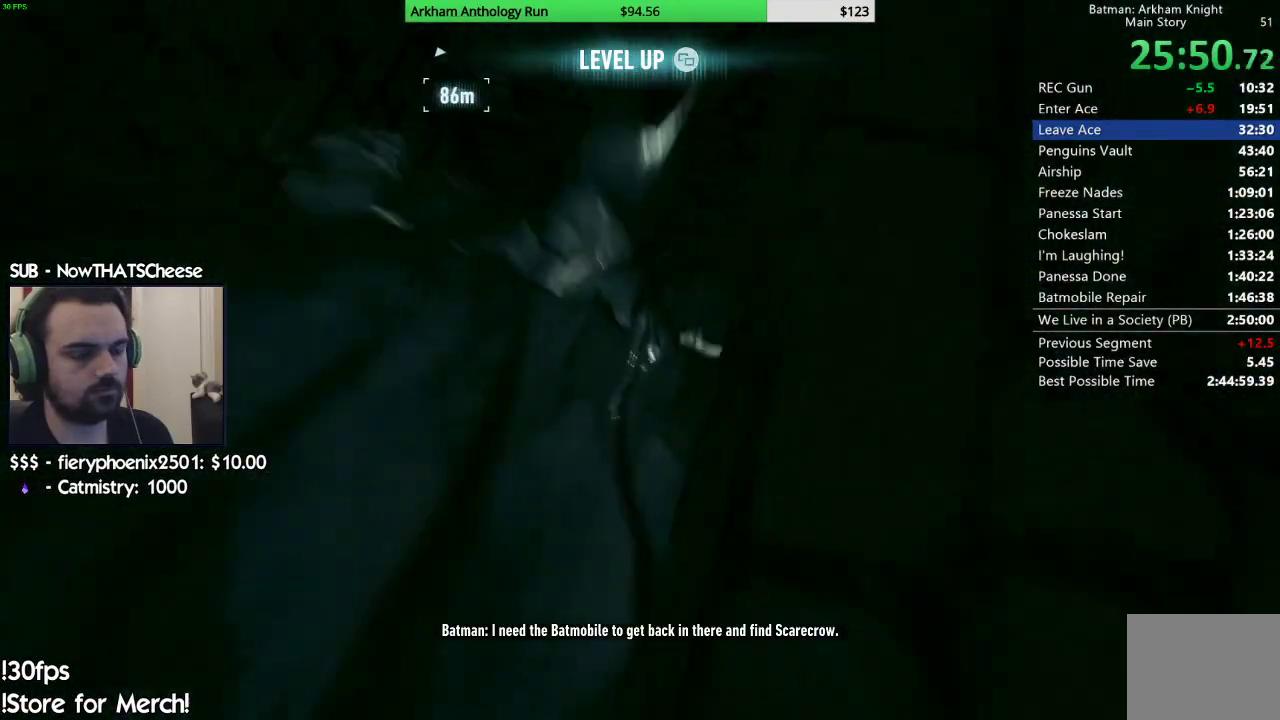
{"dt_ms": 500, "buttons": [], "left_stick": "up", "right_stick": "up-right", "events": [[117, "right_stick", "center"], [300, "right_stick", "up-right"], [500, "left_stick", "up"]]}
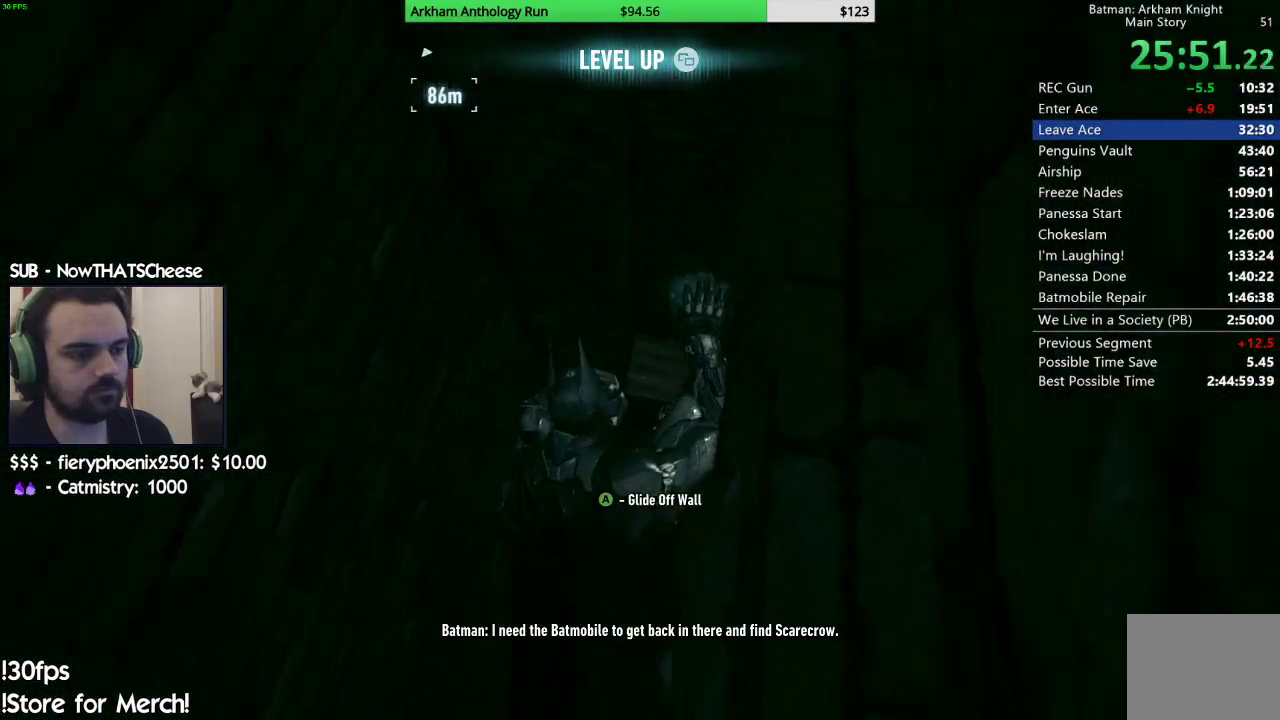
{"dt_ms": 500, "buttons": [], "left_stick": "up", "right_stick": "center", "events": [[83, "right_stick", "right"], [300, "right_stick", "center"]]}
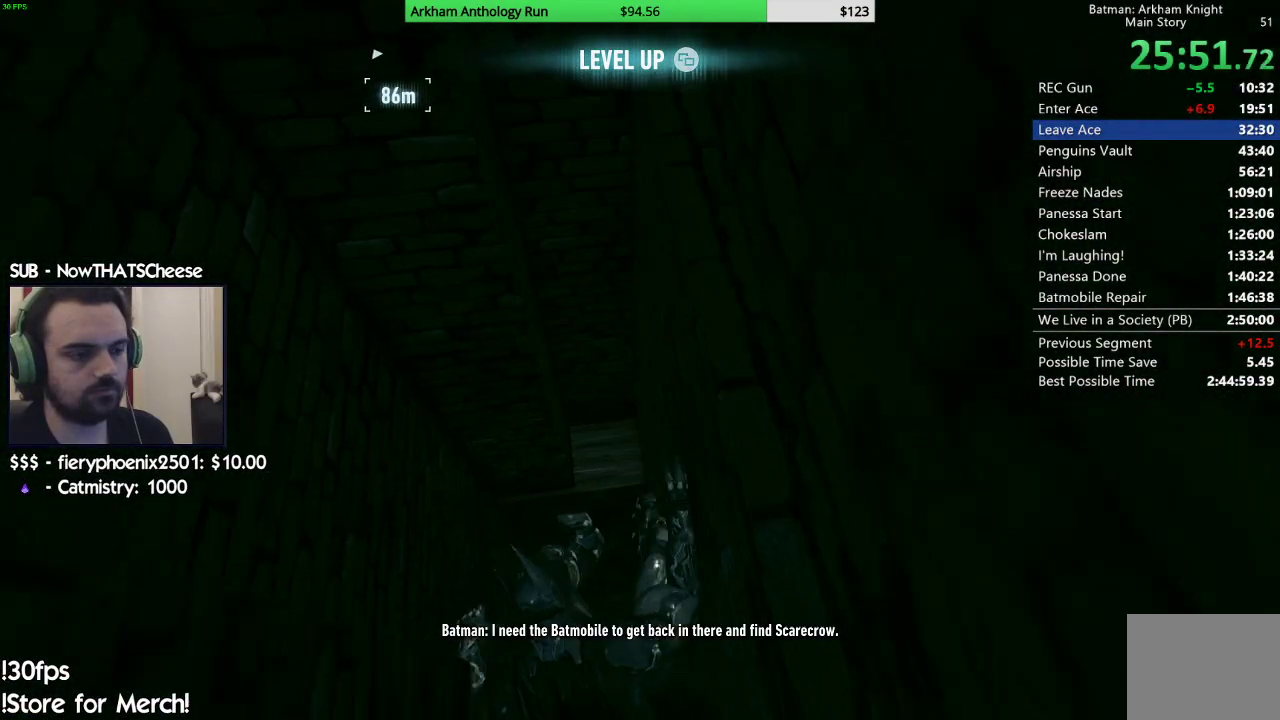
{"dt_ms": 500, "buttons": [], "left_stick": "up", "right_stick": "center", "events": [[33, "right_stick", "left"], [250, "right_stick", "center"]]}
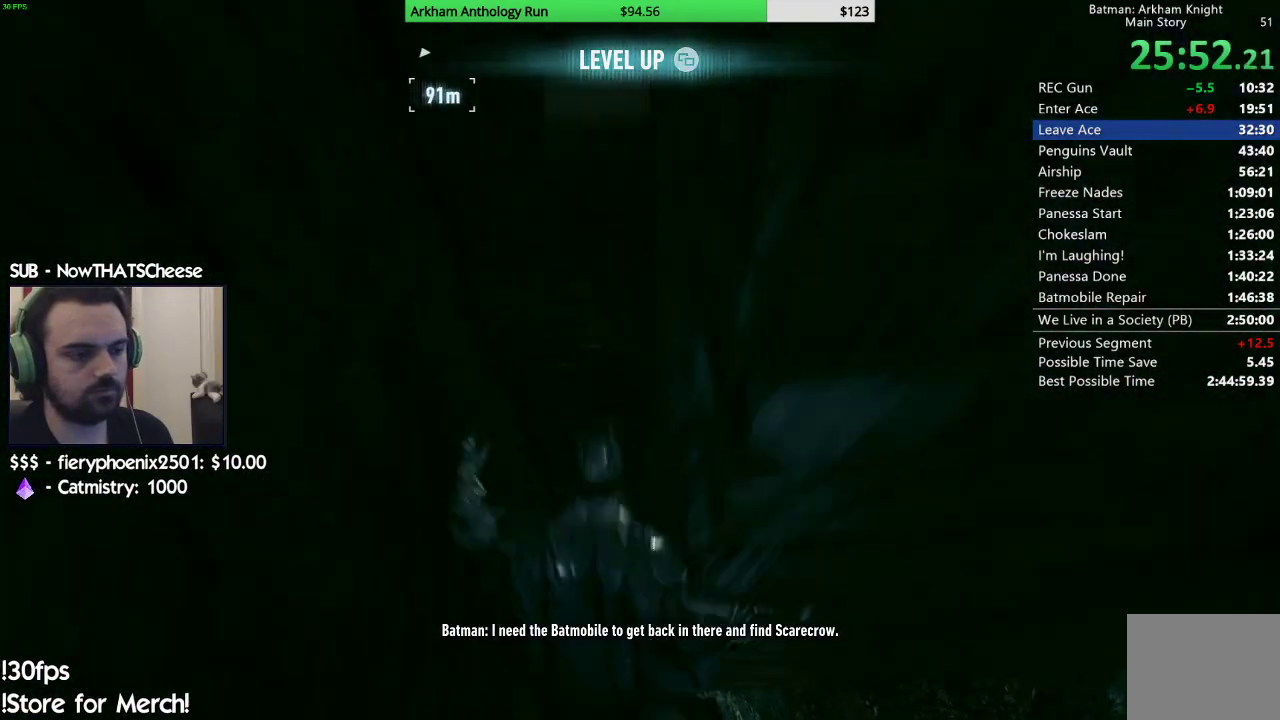
{"dt_ms": 500, "buttons": [], "left_stick": "up", "right_stick": "center", "events": []}
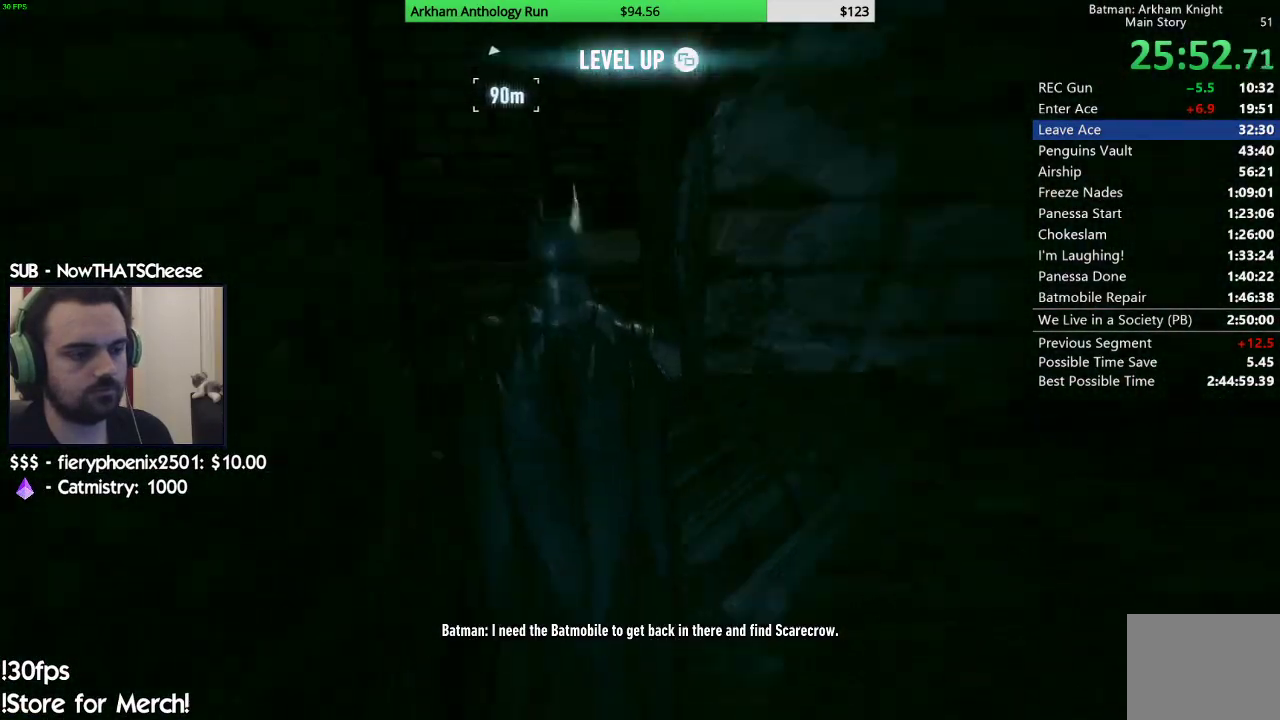
{"dt_ms": 500, "buttons": [], "left_stick": "up-right", "right_stick": "up-right", "events": [[200, "right_stick", "right"], [400, "right_stick", "up-right"], [483, "left_stick", "up-right"]]}
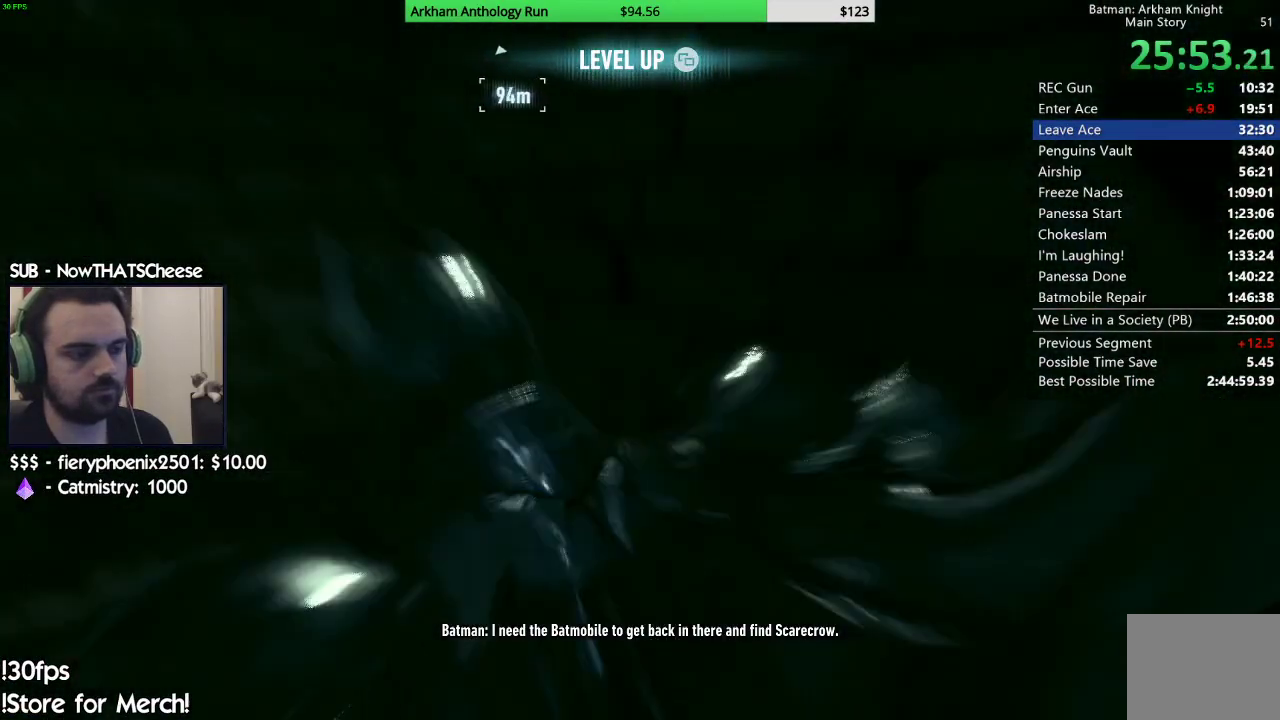
{"dt_ms": 500, "buttons": [], "left_stick": "up", "right_stick": "center", "events": [[100, "right_stick", "center"], [400, "left_stick", "up"]]}
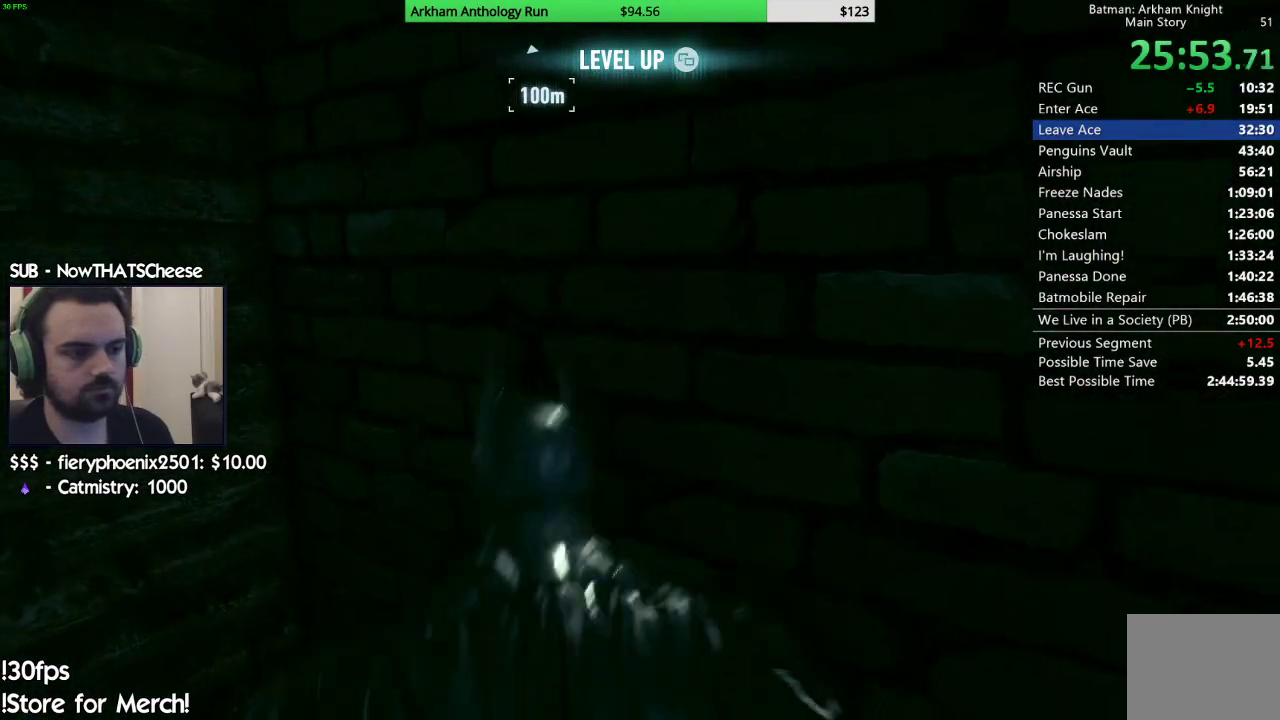
{"dt_ms": 500, "buttons": [], "left_stick": "up-right", "right_stick": "center", "events": [[467, "left_stick", "up-right"]]}
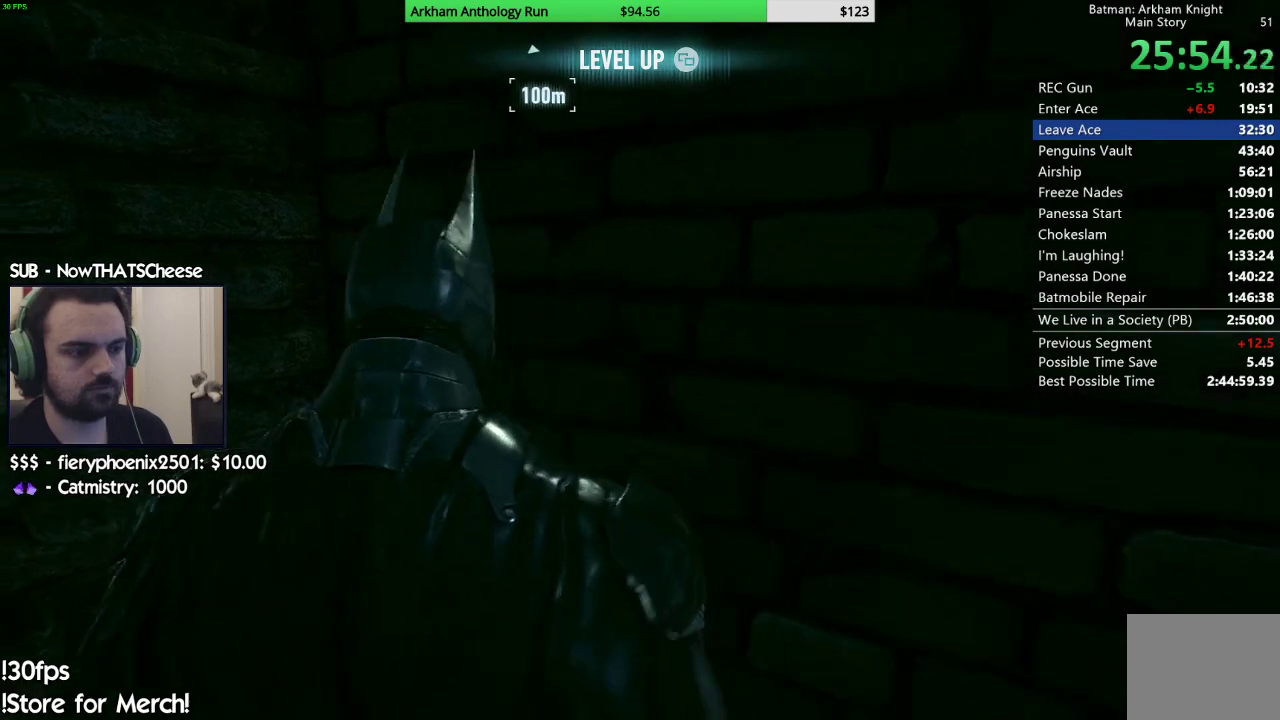
{"dt_ms": 500, "buttons": [], "left_stick": "up", "right_stick": "center", "events": [[383, "left_stick", "up"]]}
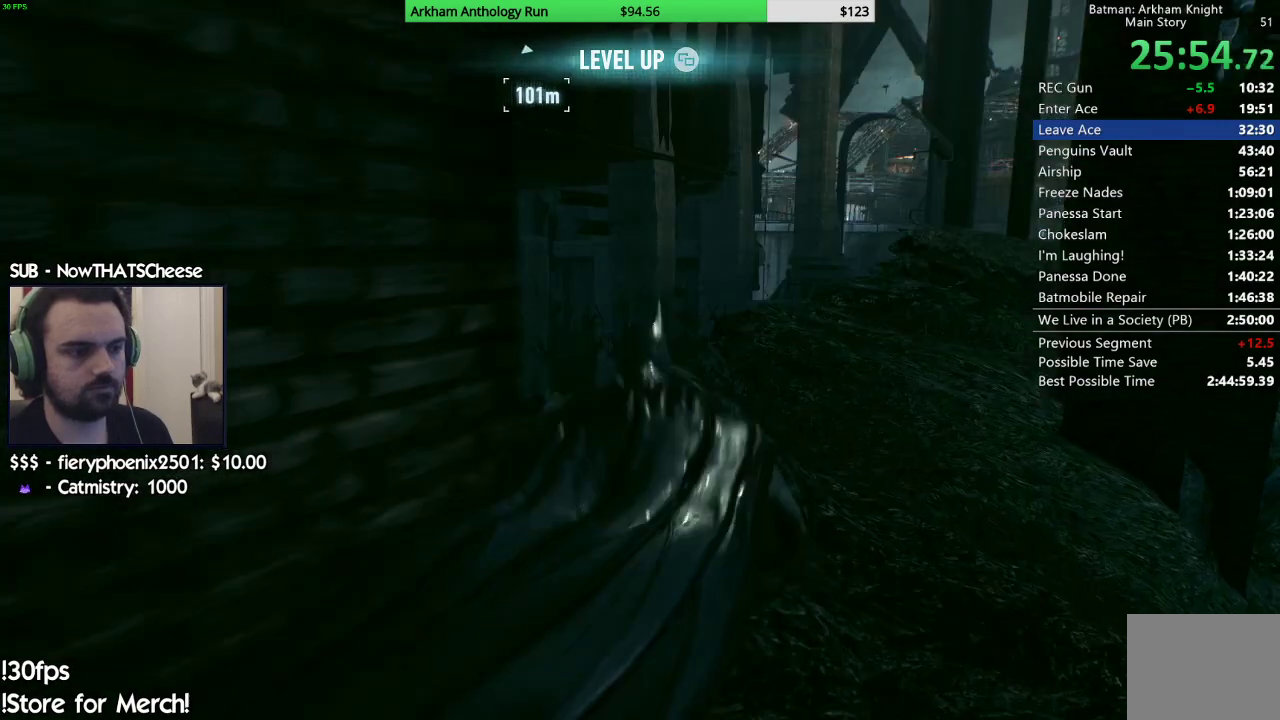
{"dt_ms": 500, "buttons": [], "left_stick": "up-left", "right_stick": "center", "events": [[17, "left_stick", "up-left"]]}
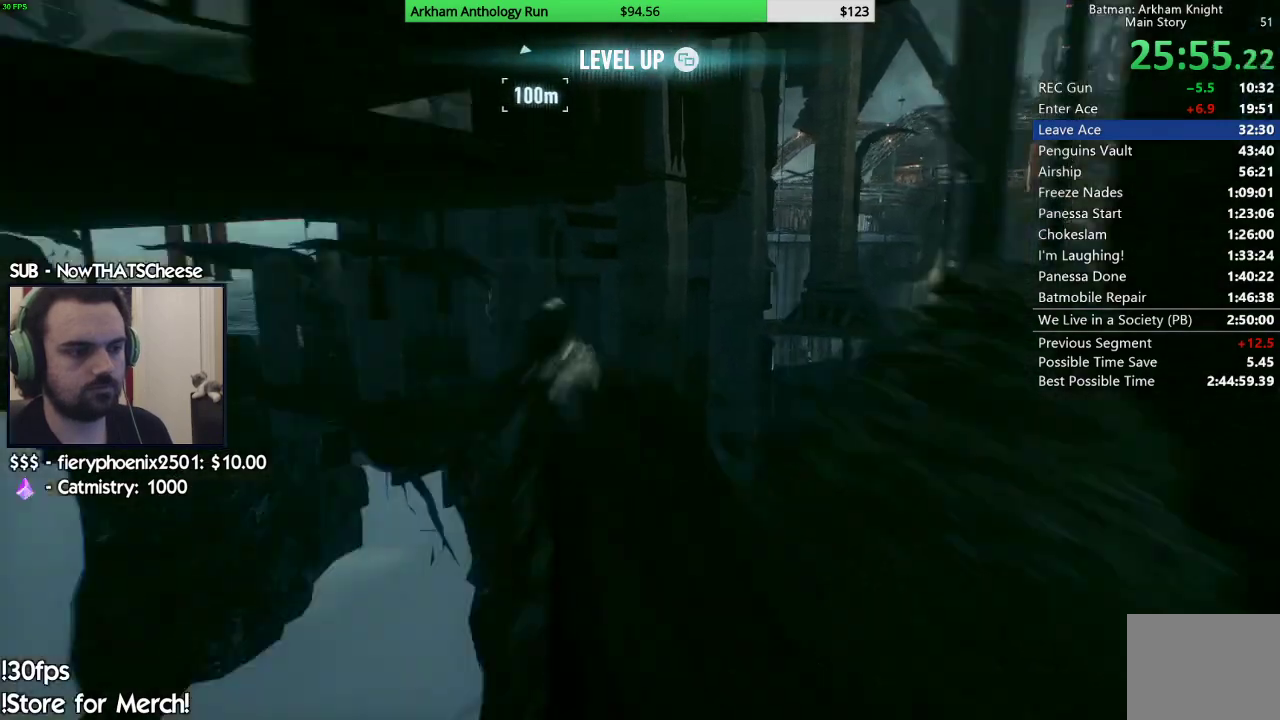
{"dt_ms": 500, "buttons": [], "left_stick": "up-left", "right_stick": "center", "events": []}
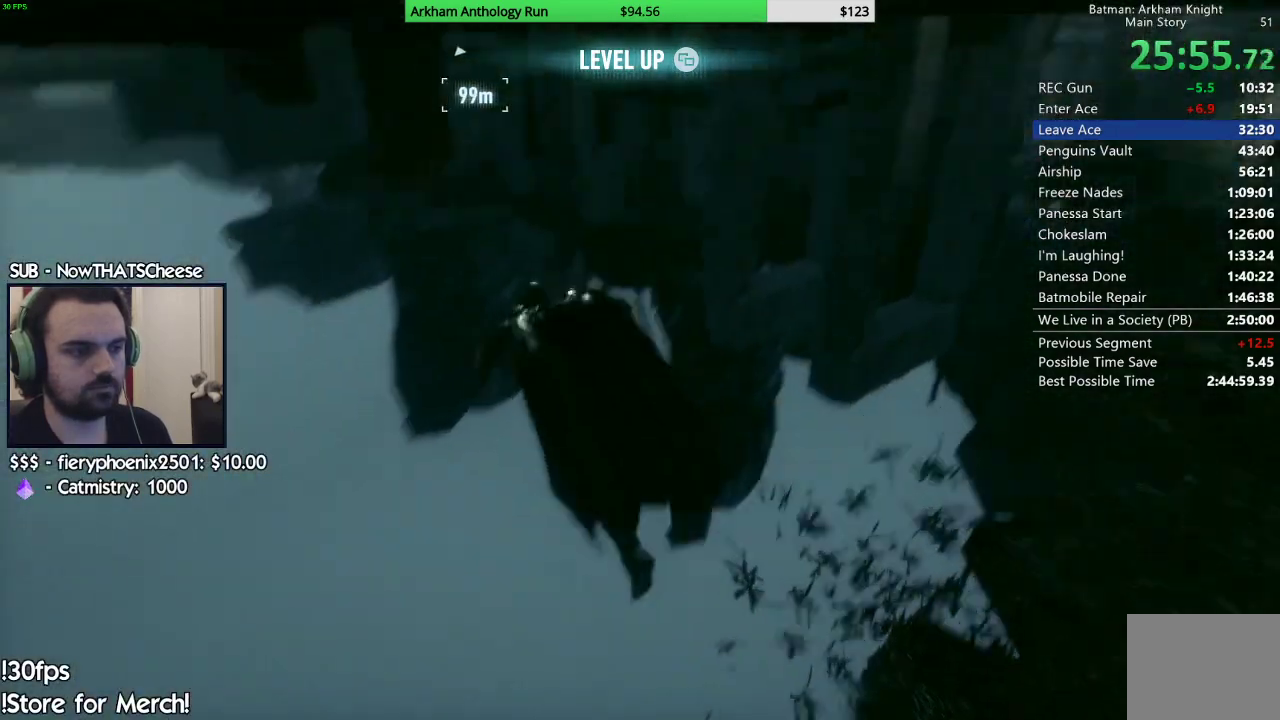
{"dt_ms": 500, "buttons": [], "left_stick": "center", "right_stick": "center", "events": [[33, "left_stick", "center"]]}